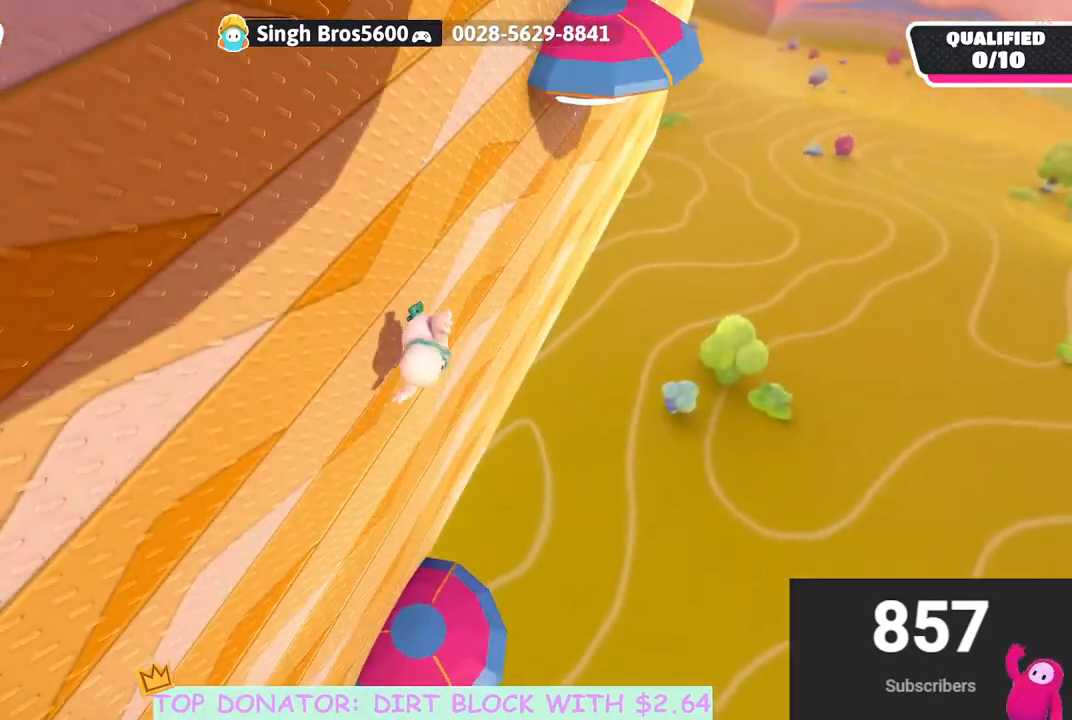
Gameplay with a controller (Xbox layout); each line is a JSON object with the inputs held at the frame after it. "events" lists button and stick changes between this image and that frame as [ms after this image, input, new state], when the widget could be followed in between.
{"buttons": [], "left_stick": "up", "right_stick": "center", "events": [[417, "left_stick", "up"]]}
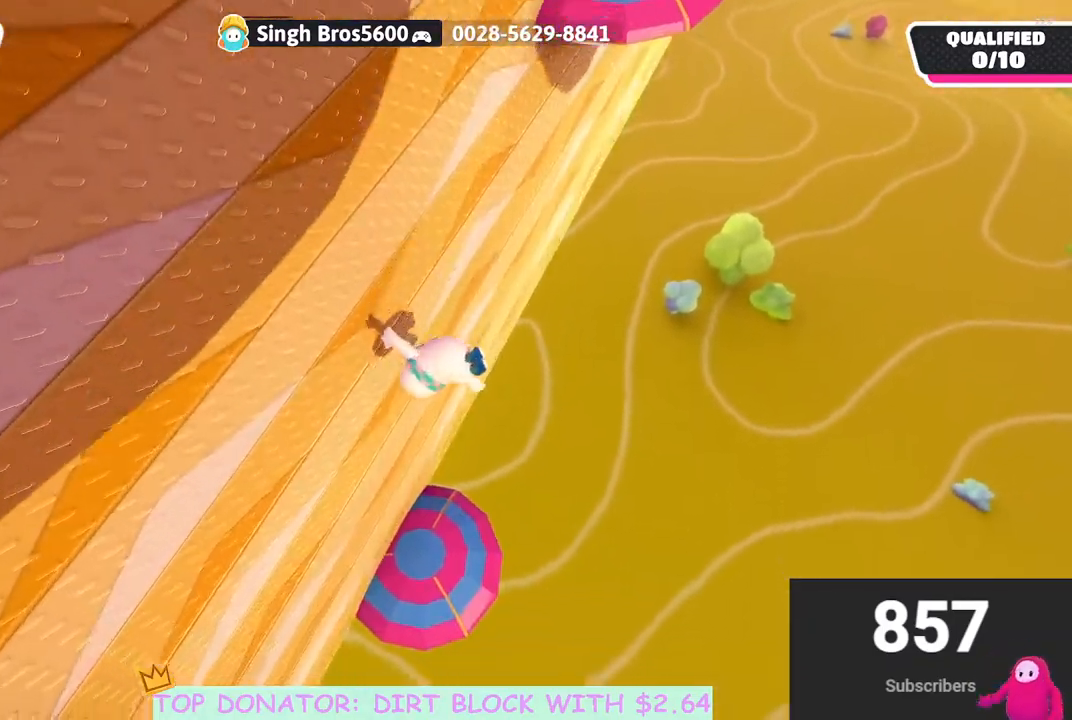
{"buttons": [], "left_stick": "up-left", "right_stick": "center", "events": [[133, "left_stick", "center"], [233, "left_stick", "left"], [417, "left_stick", "up-left"]]}
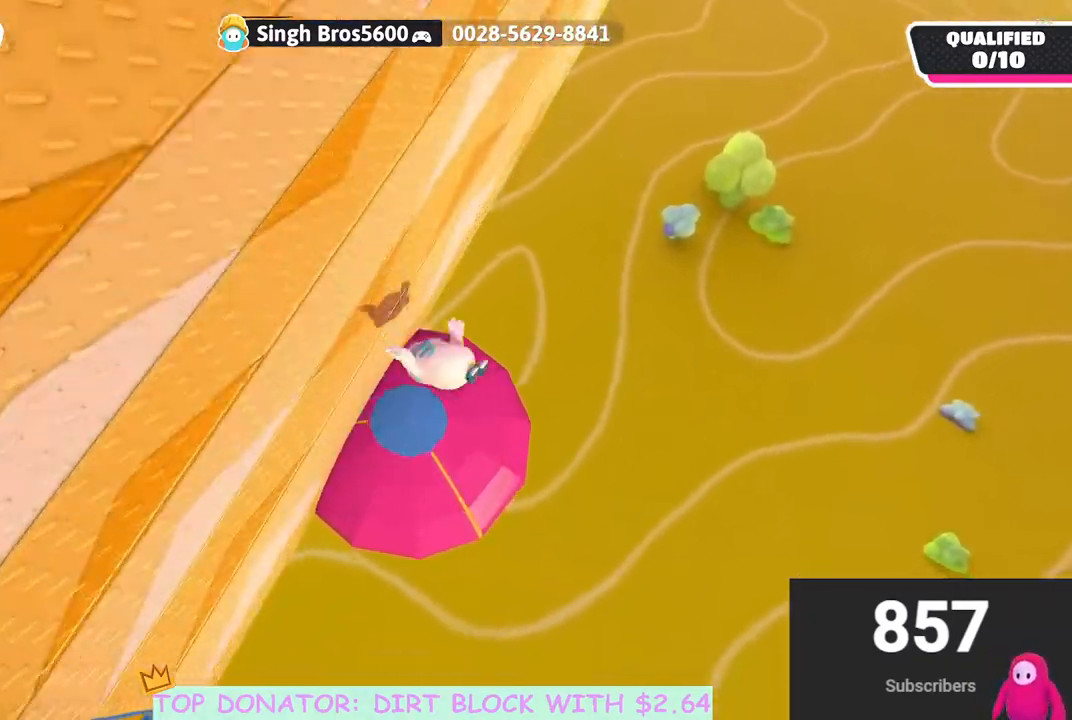
{"buttons": [], "left_stick": "up-left", "right_stick": "center", "events": [[17, "left_stick", "up"], [217, "left_stick", "center"], [267, "left_stick", "up-left"]]}
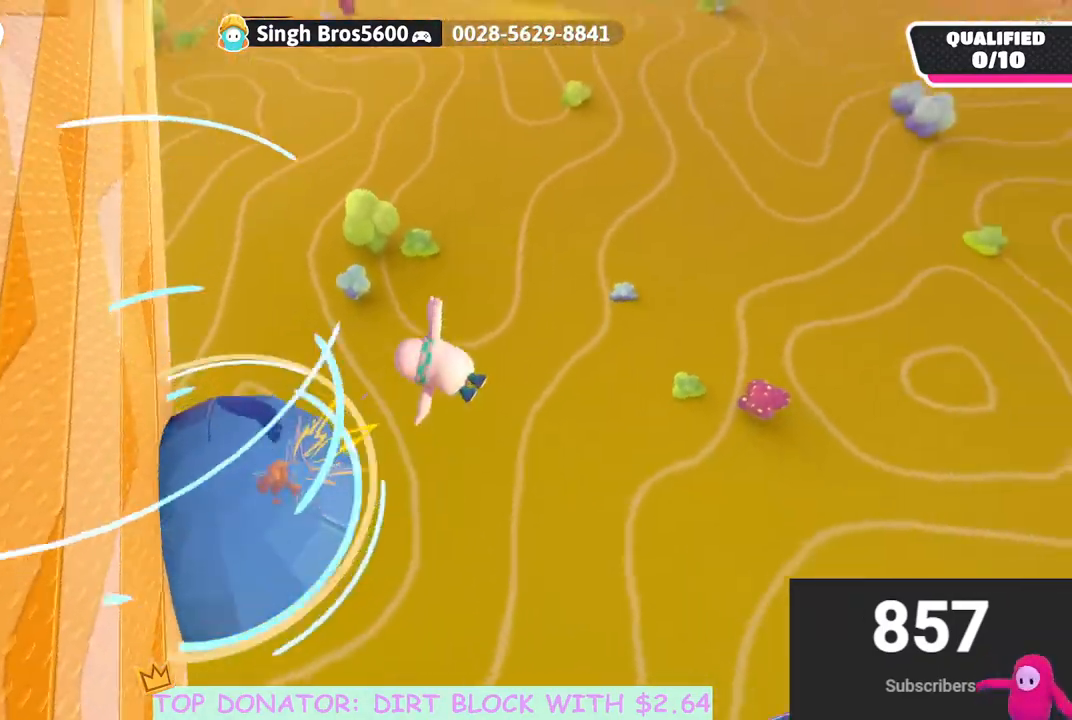
{"buttons": [], "left_stick": "down", "right_stick": "center", "events": [[50, "left_stick", "left"], [83, "right_stick", "up-left"], [283, "left_stick", "down"], [317, "right_stick", "center"]]}
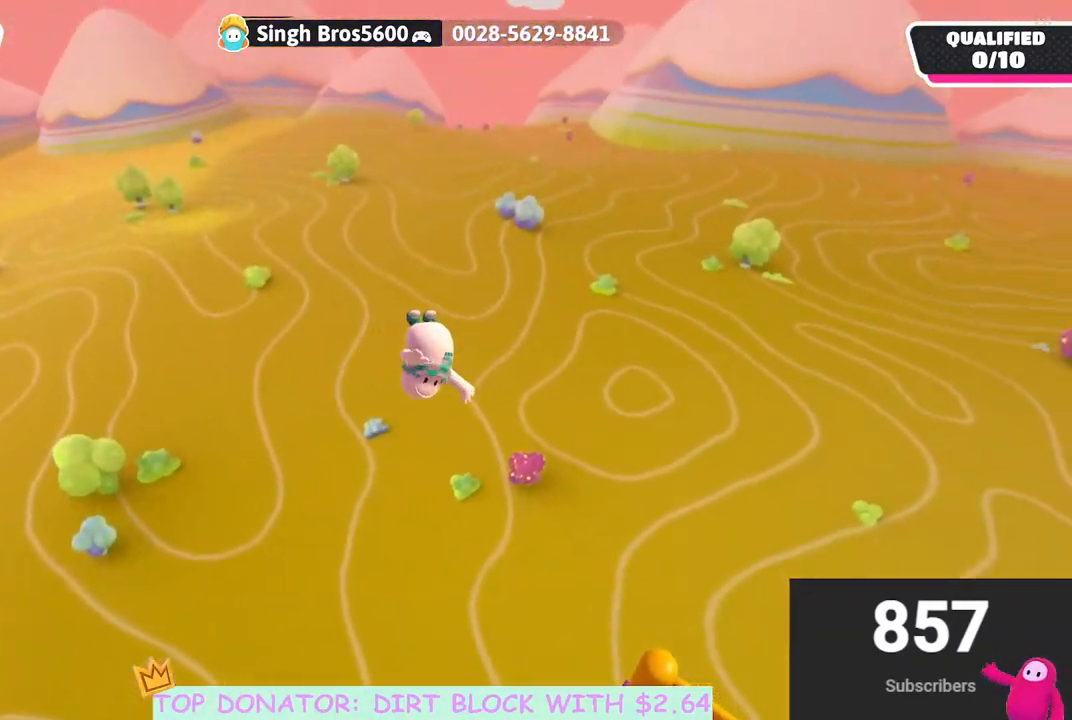
{"buttons": [], "left_stick": "down", "right_stick": "center", "events": [[67, "right_stick", "down"], [417, "right_stick", "center"]]}
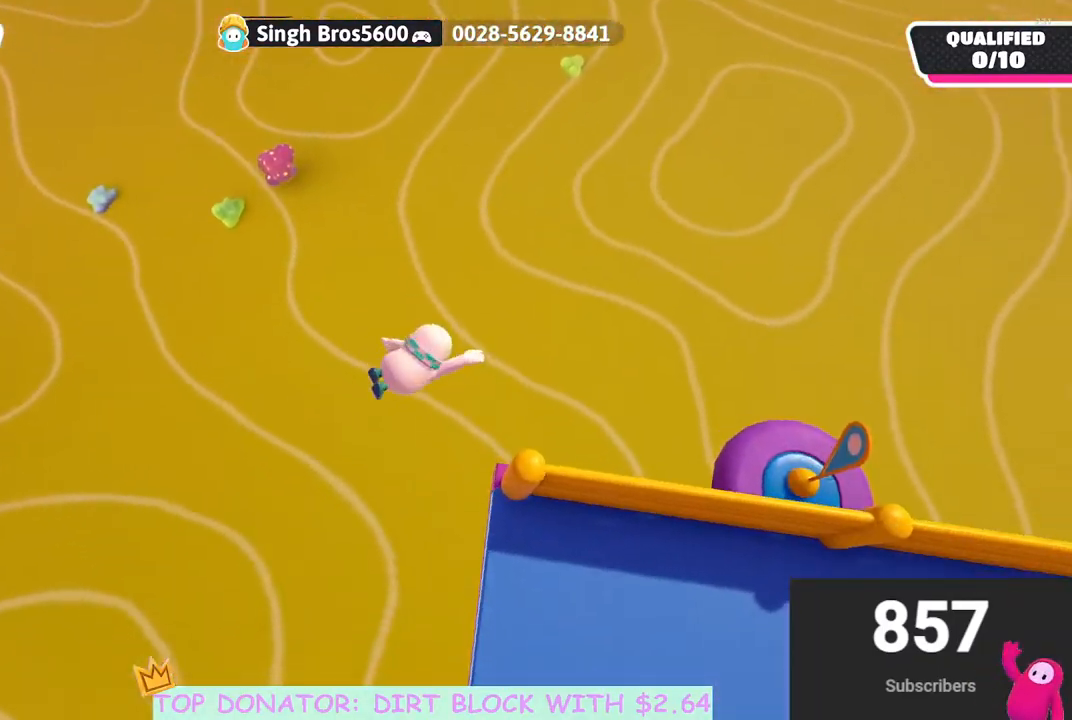
{"buttons": [], "left_stick": "right", "right_stick": "center", "events": [[167, "left_stick", "down-right"], [433, "left_stick", "right"]]}
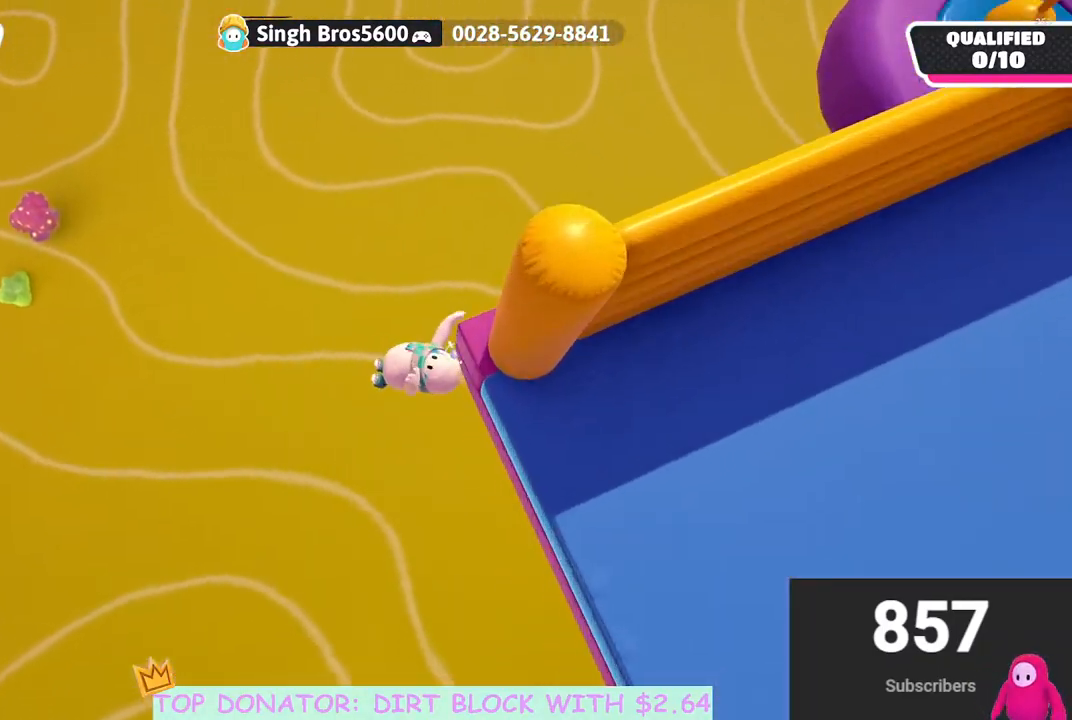
{"buttons": [], "left_stick": "center", "right_stick": "center", "events": [[133, "left_stick", "center"]]}
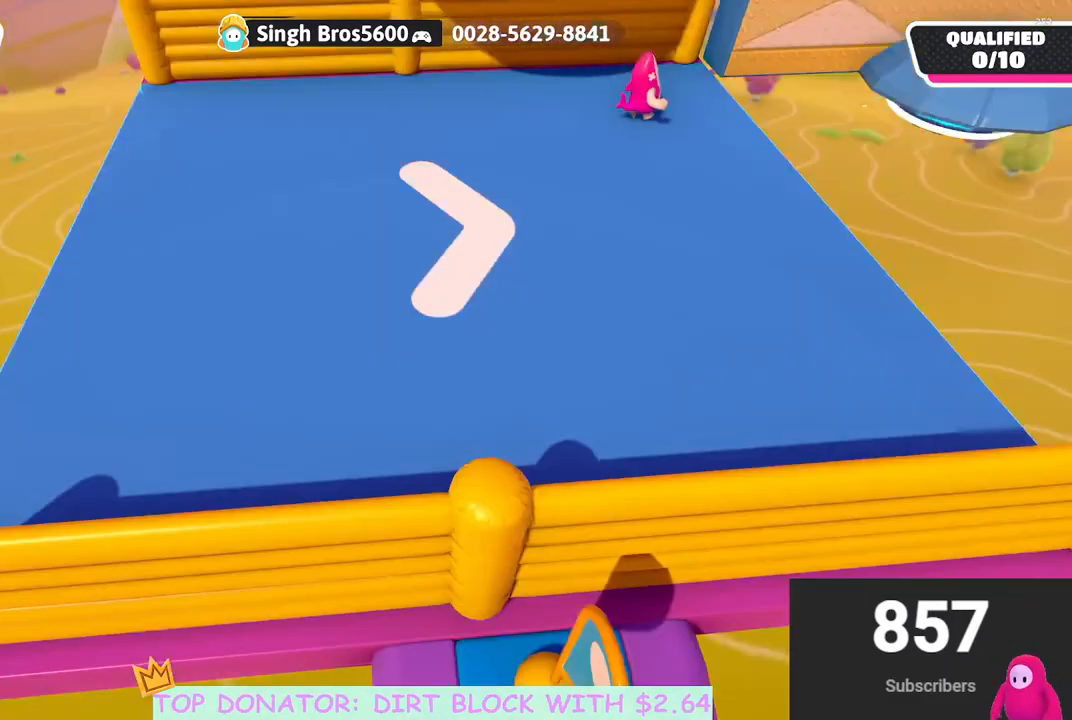
{"buttons": [], "left_stick": "center", "right_stick": "center", "events": []}
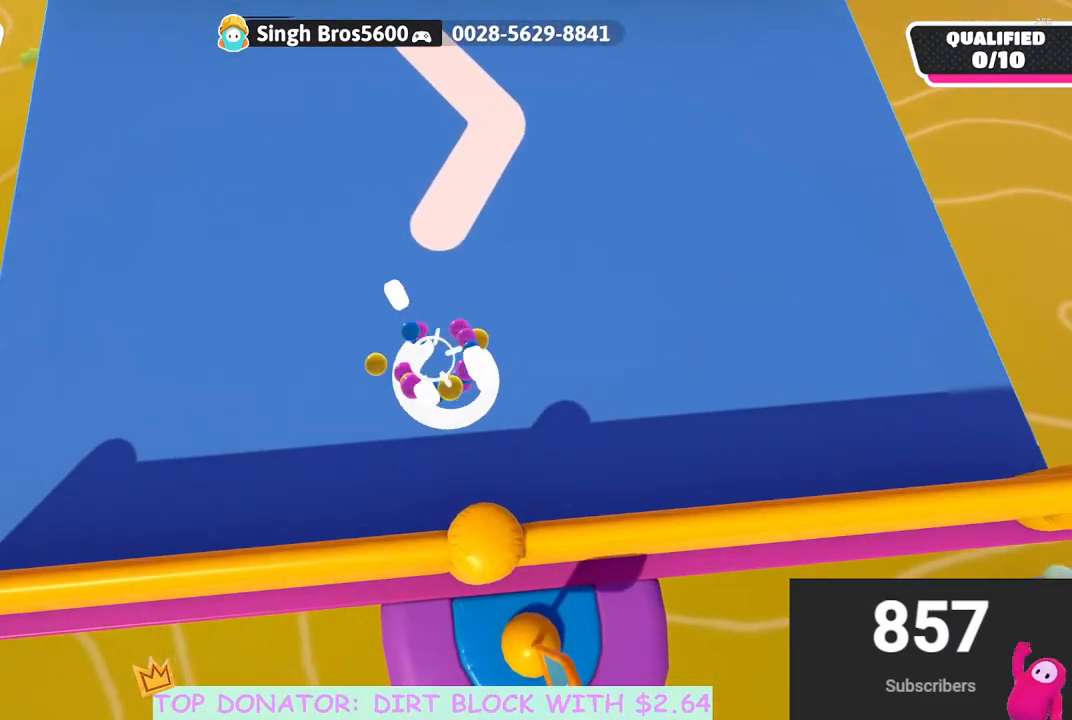
{"buttons": [], "left_stick": "center", "right_stick": "center", "events": []}
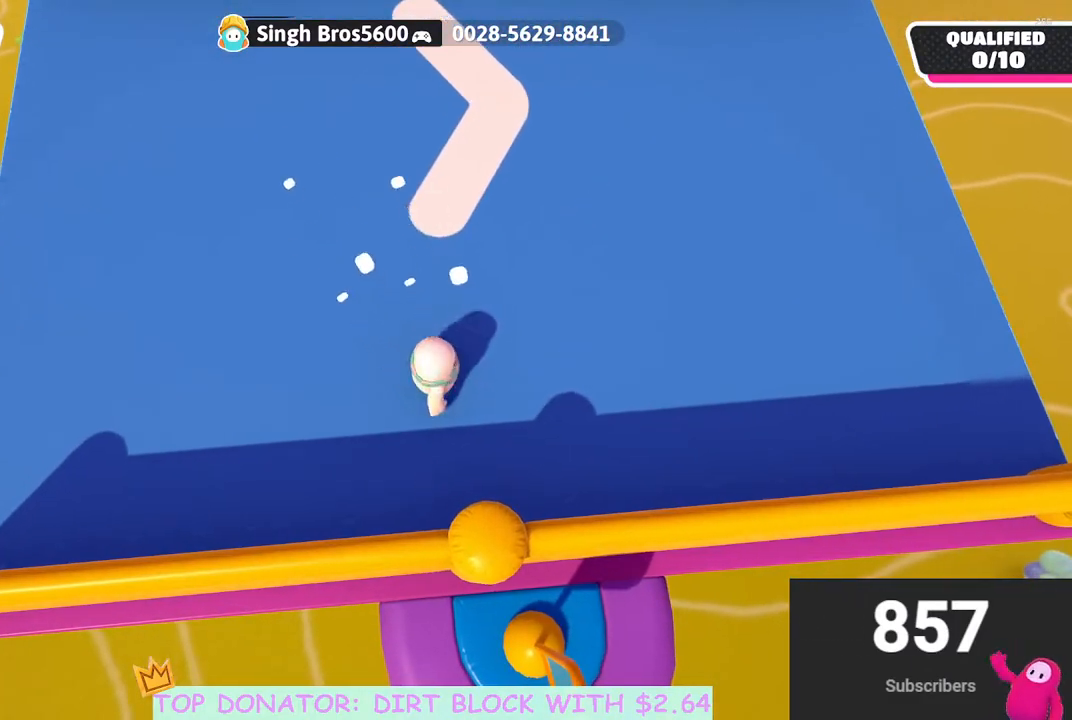
{"buttons": [], "left_stick": "up", "right_stick": "center", "events": [[267, "left_stick", "up"]]}
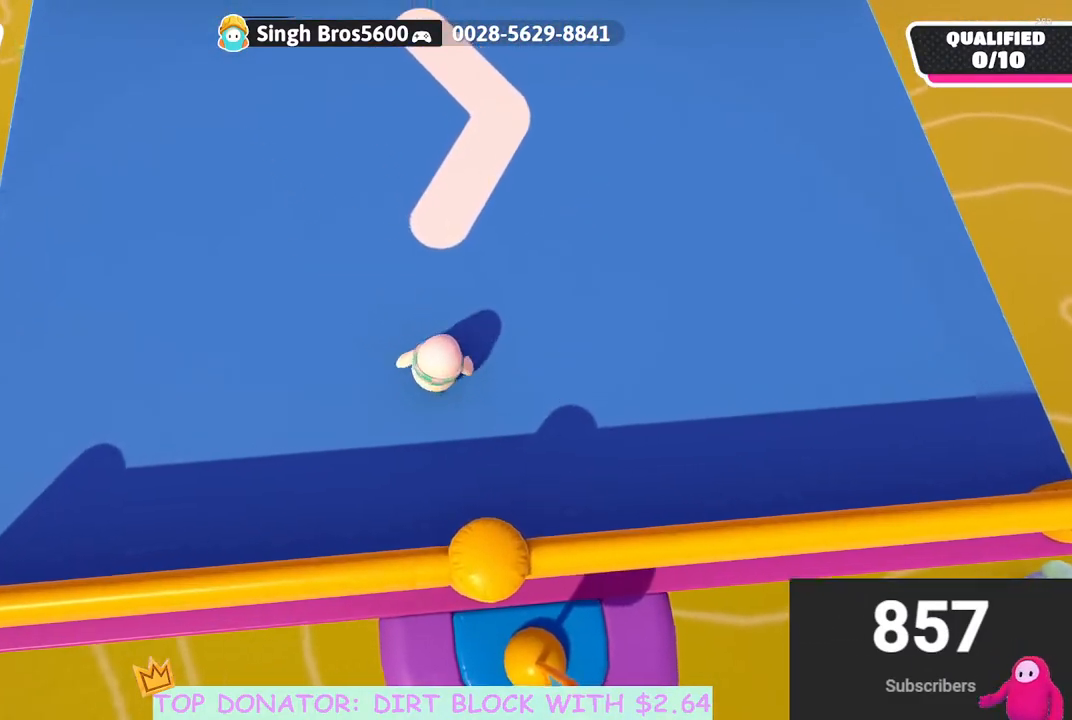
{"buttons": [], "left_stick": "up-left", "right_stick": "up-left", "events": [[100, "left_stick", "up-left"], [250, "right_stick", "up-left"], [267, "left_stick", "left"], [417, "left_stick", "up-left"]]}
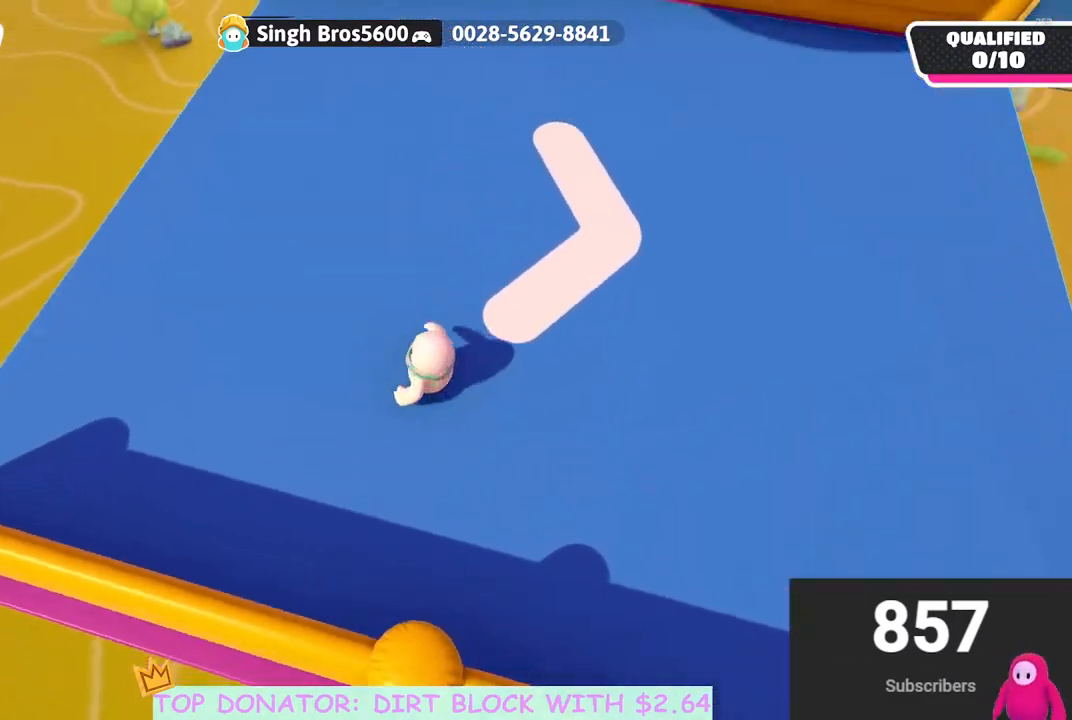
{"buttons": [], "left_stick": "up-left", "right_stick": "center", "events": [[500, "right_stick", "center"]]}
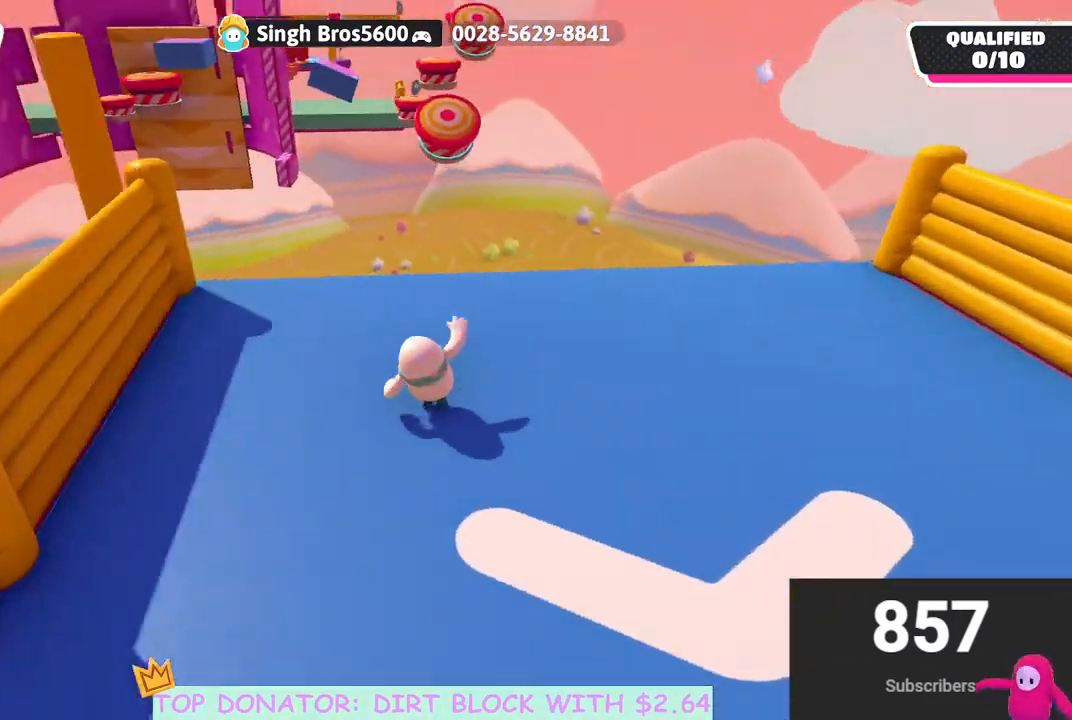
{"buttons": [], "left_stick": "right", "right_stick": "right", "events": [[83, "right_stick", "right"], [117, "left_stick", "down"], [317, "left_stick", "right"]]}
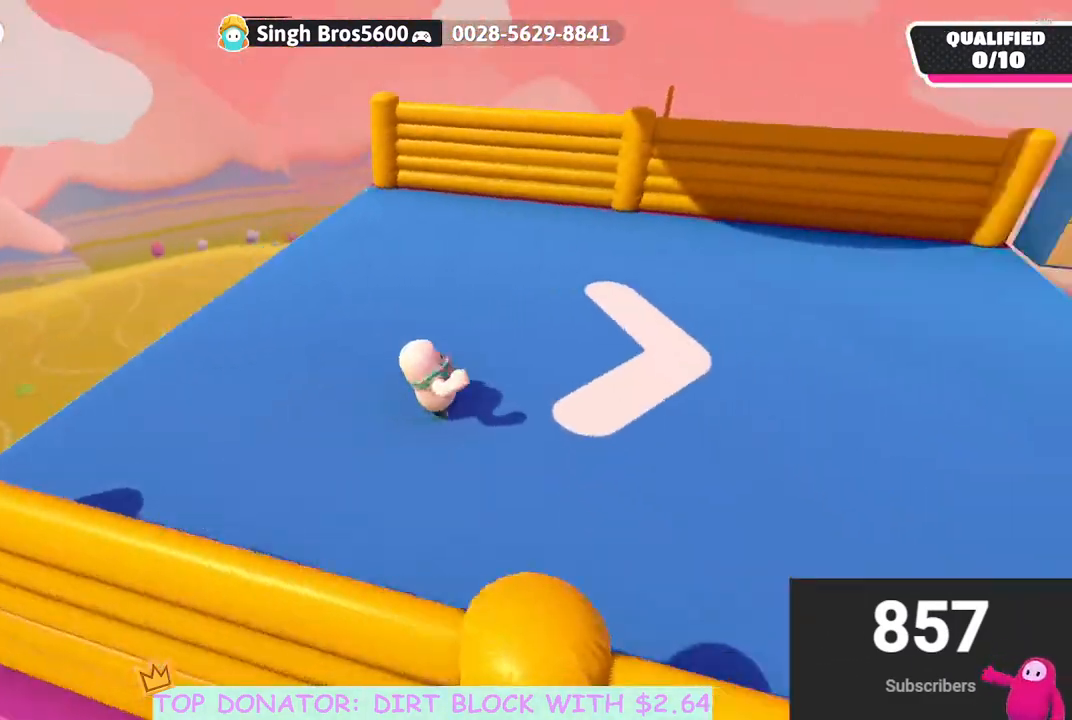
{"buttons": [], "left_stick": "up", "right_stick": "up", "events": [[133, "left_stick", "up-right"], [133, "right_stick", "up-right"], [233, "left_stick", "up"], [233, "right_stick", "up"]]}
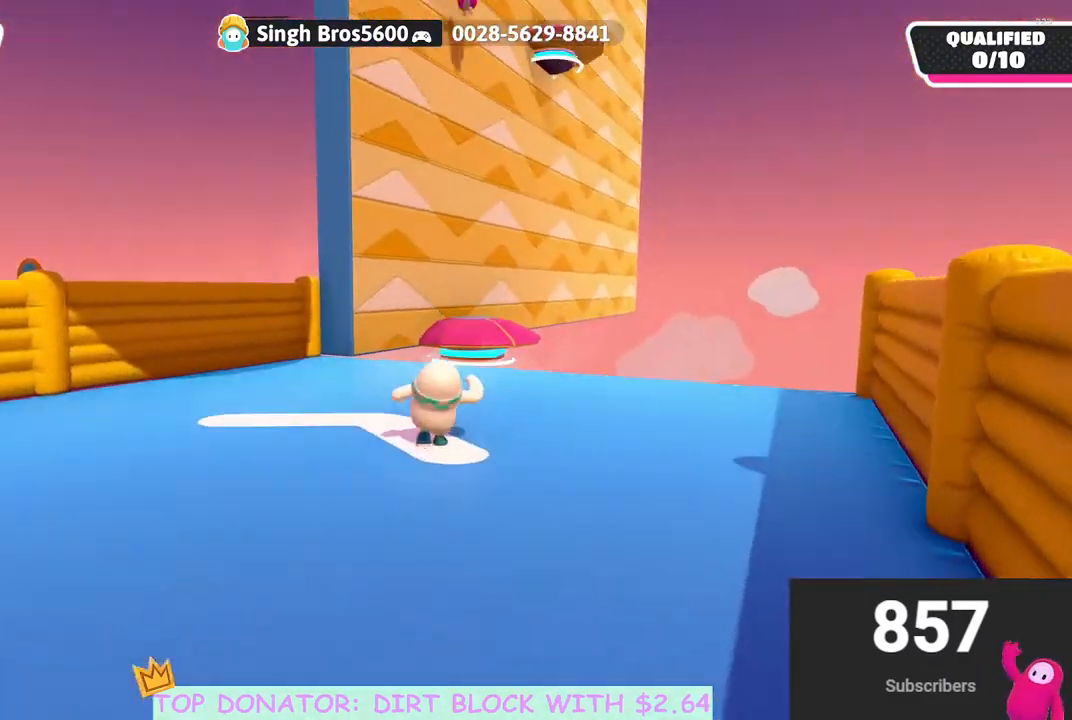
{"buttons": [], "left_stick": "up", "right_stick": "center", "events": [[83, "right_stick", "center"], [183, "right_stick", "up"], [350, "right_stick", "center"]]}
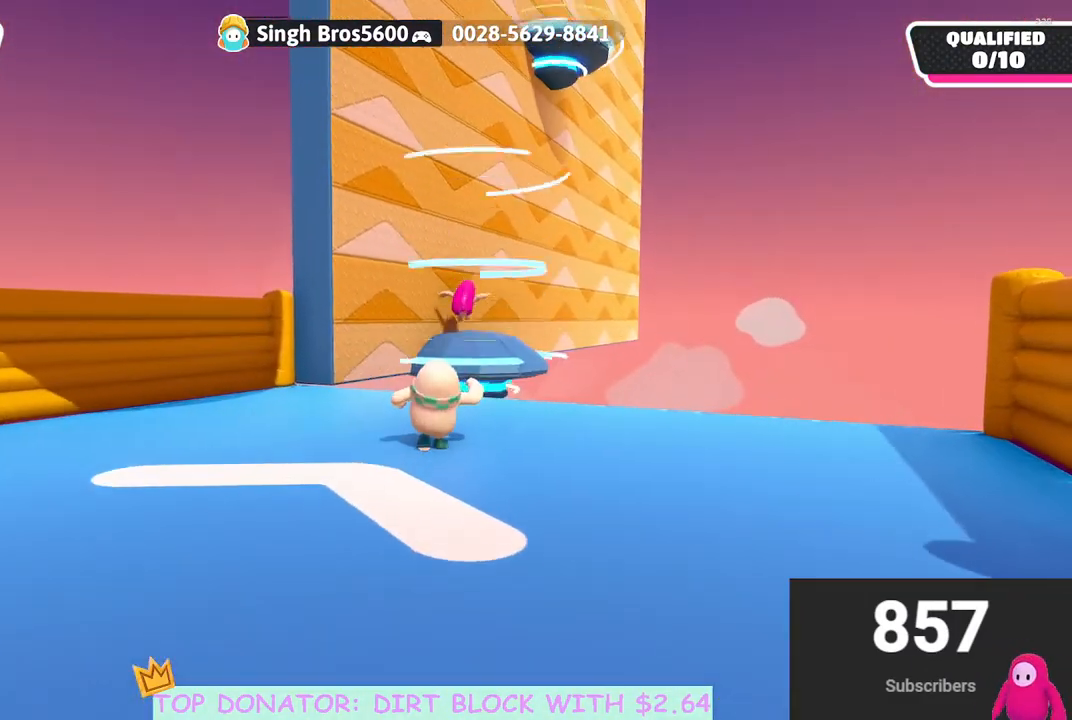
{"buttons": [], "left_stick": "up", "right_stick": "center", "events": [[150, "right_stick", "down"], [317, "right_stick", "down-right"], [500, "right_stick", "center"]]}
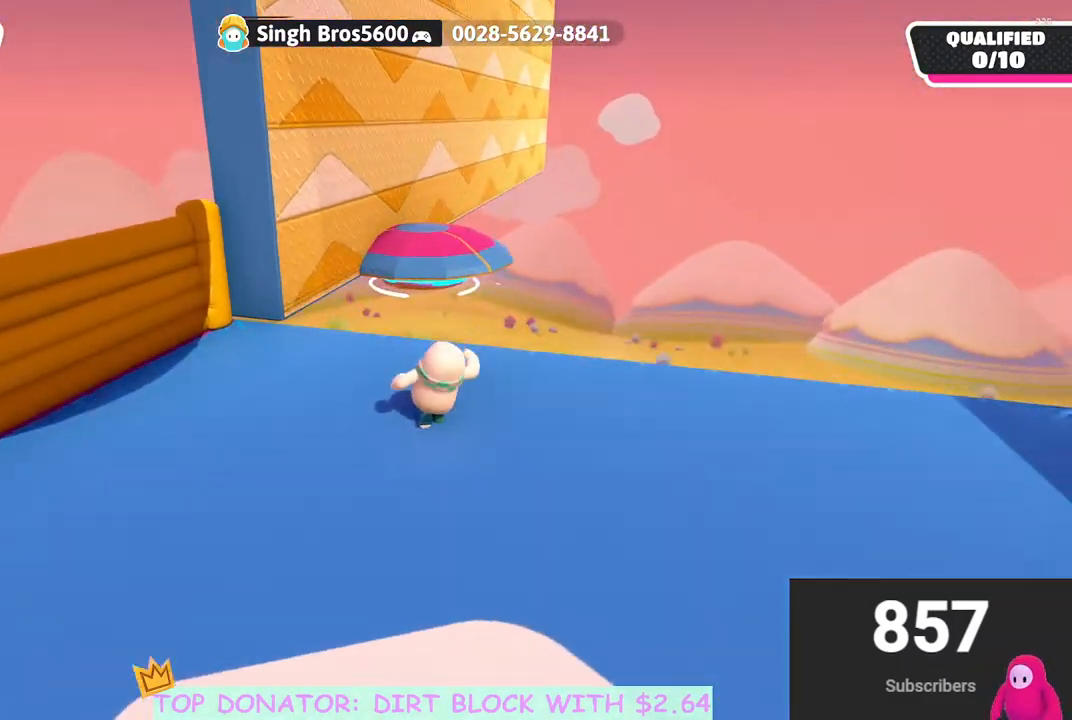
{"buttons": [], "left_stick": "up", "right_stick": "center", "events": [[217, "right_stick", "down"], [350, "right_stick", "center"]]}
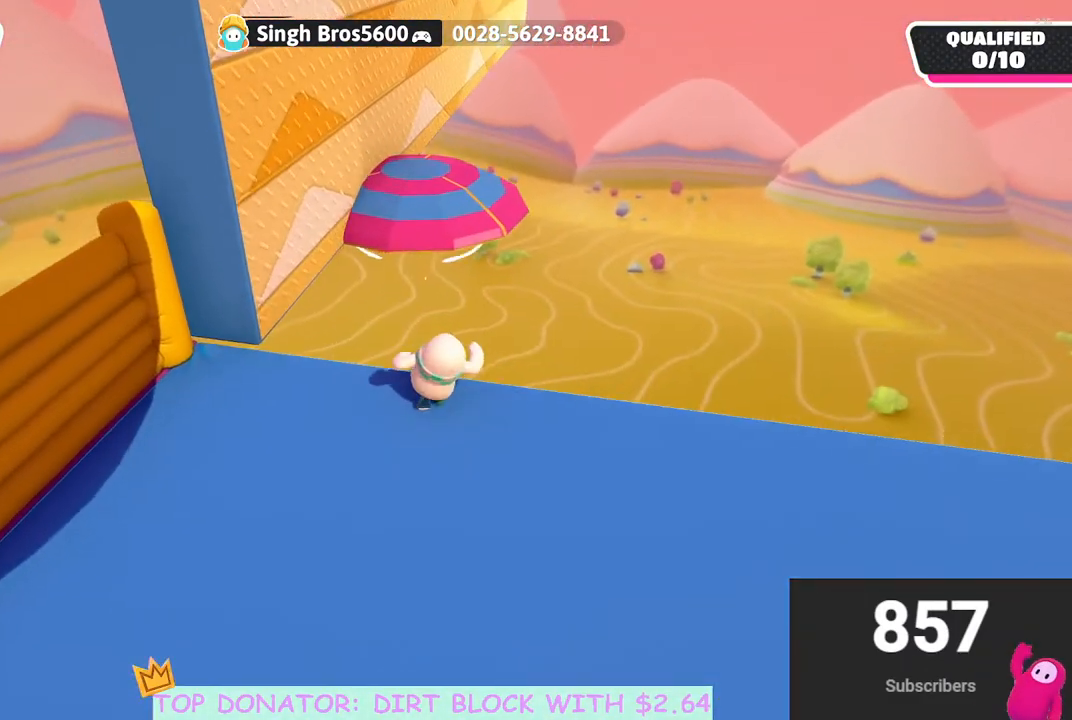
{"buttons": ["A", "X"], "left_stick": "up", "right_stick": "center", "events": [[183, "A", "down"], [417, "X", "down"]]}
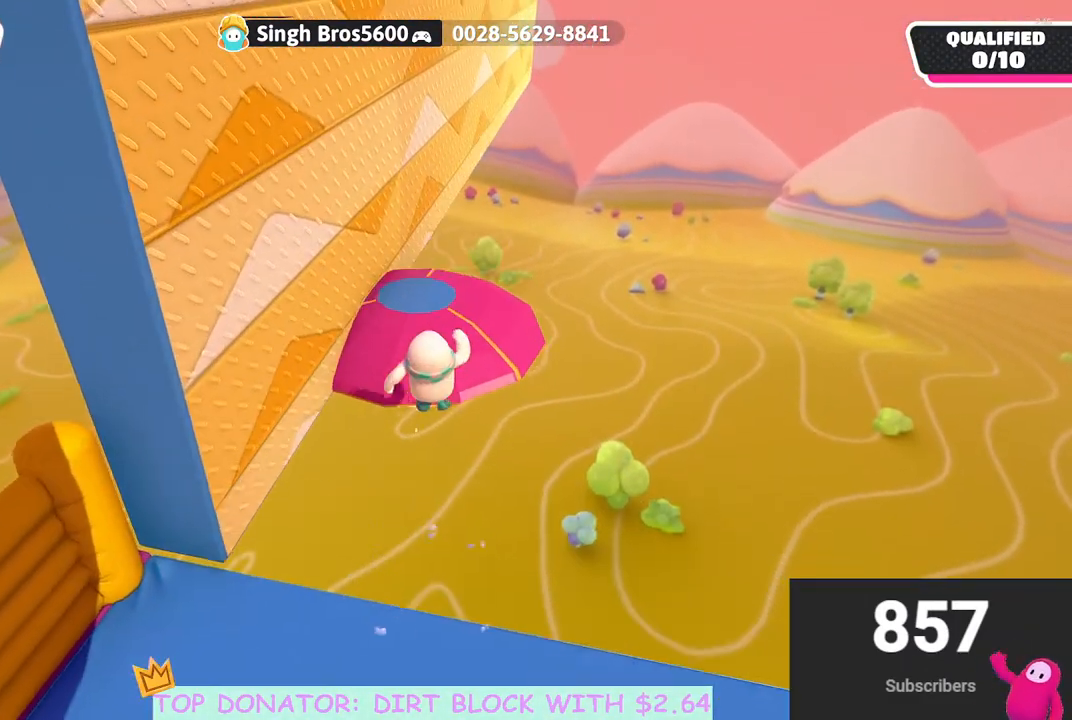
{"buttons": [], "left_stick": "up", "right_stick": "center", "events": [[167, "X", "up"], [283, "A", "up"]]}
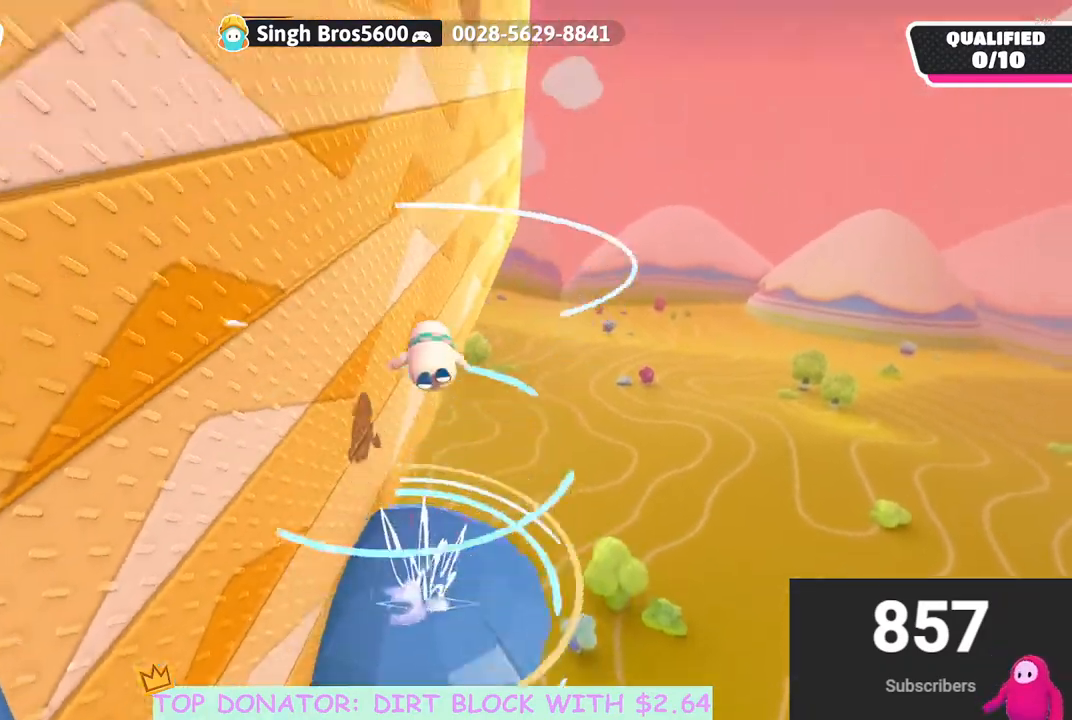
{"buttons": [], "left_stick": "up", "right_stick": "center", "events": []}
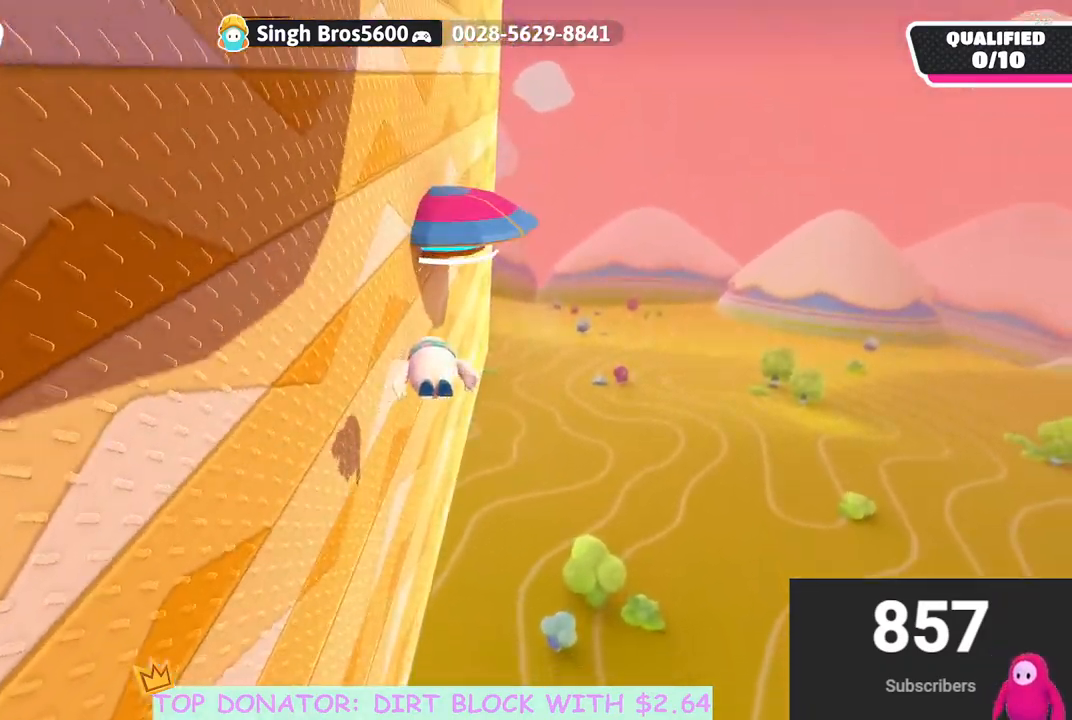
{"buttons": [], "left_stick": "center", "right_stick": "center", "events": [[67, "left_stick", "down-left"], [333, "left_stick", "center"]]}
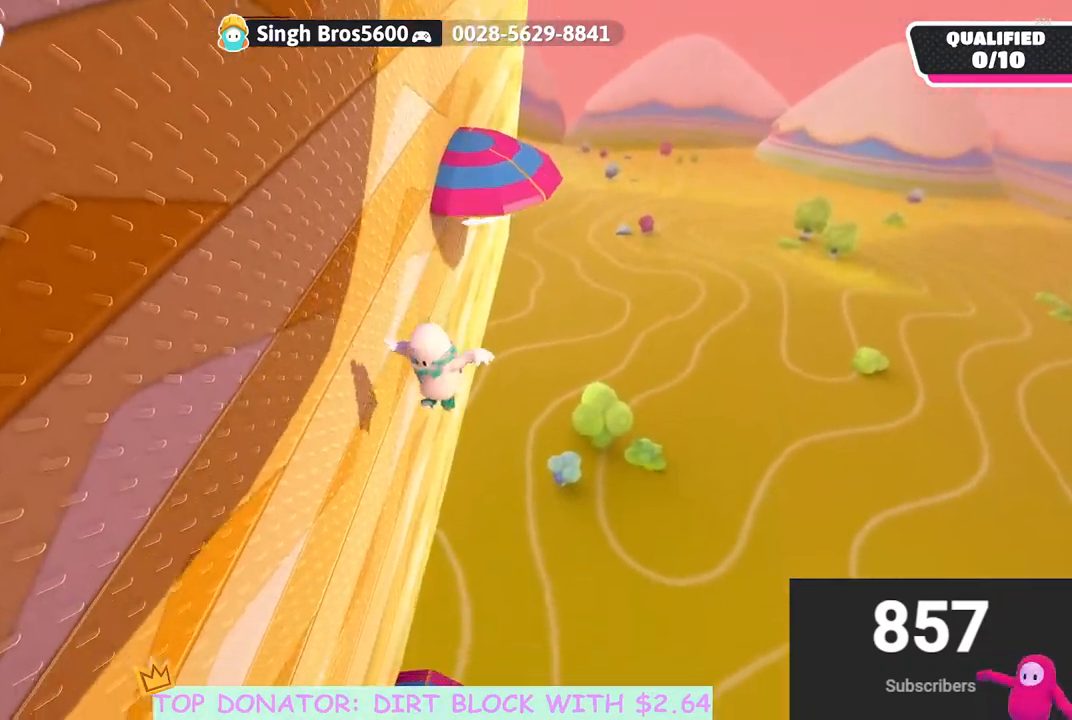
{"buttons": [], "left_stick": "center", "right_stick": "center", "events": [[17, "left_stick", "left"], [133, "left_stick", "center"]]}
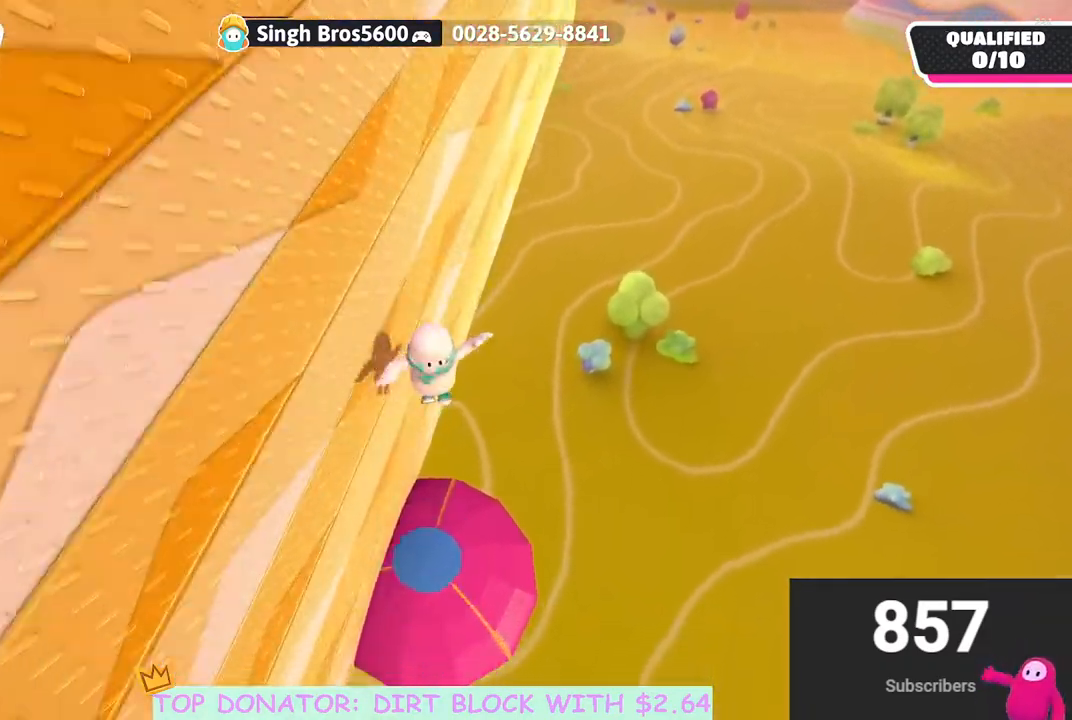
{"buttons": [], "left_stick": "up", "right_stick": "center", "events": [[83, "left_stick", "down-right"], [200, "left_stick", "up-right"], [333, "left_stick", "up-left"], [467, "left_stick", "up"]]}
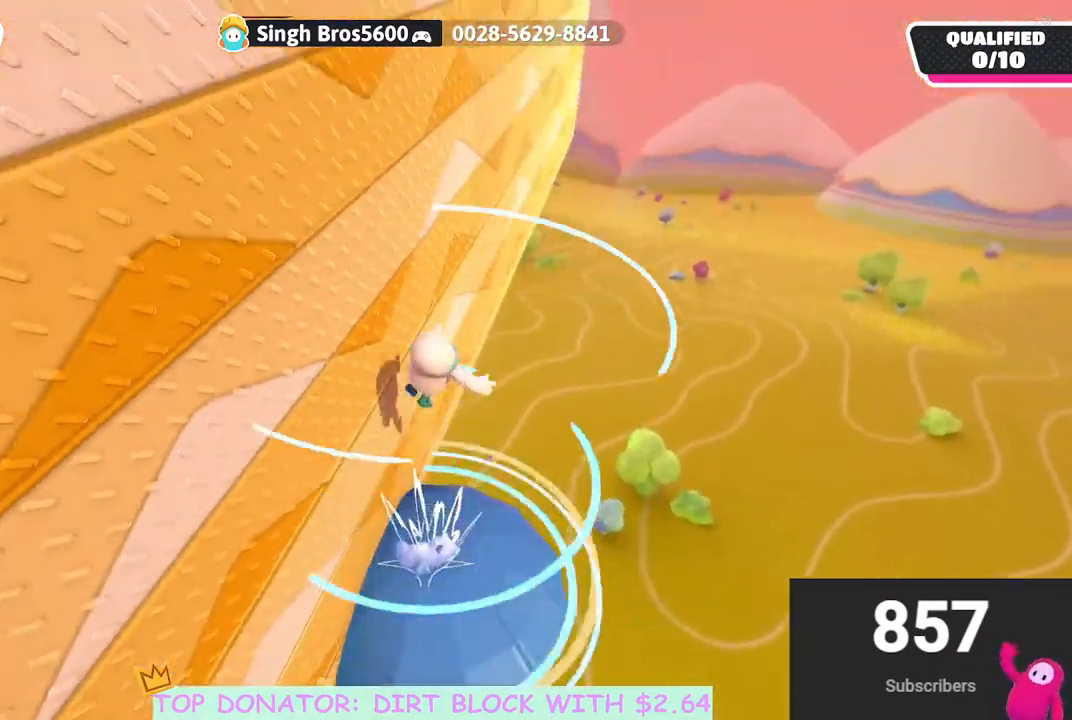
{"buttons": [], "left_stick": "down", "right_stick": "center", "events": [[100, "left_stick", "up-right"], [300, "left_stick", "right"], [483, "left_stick", "down"]]}
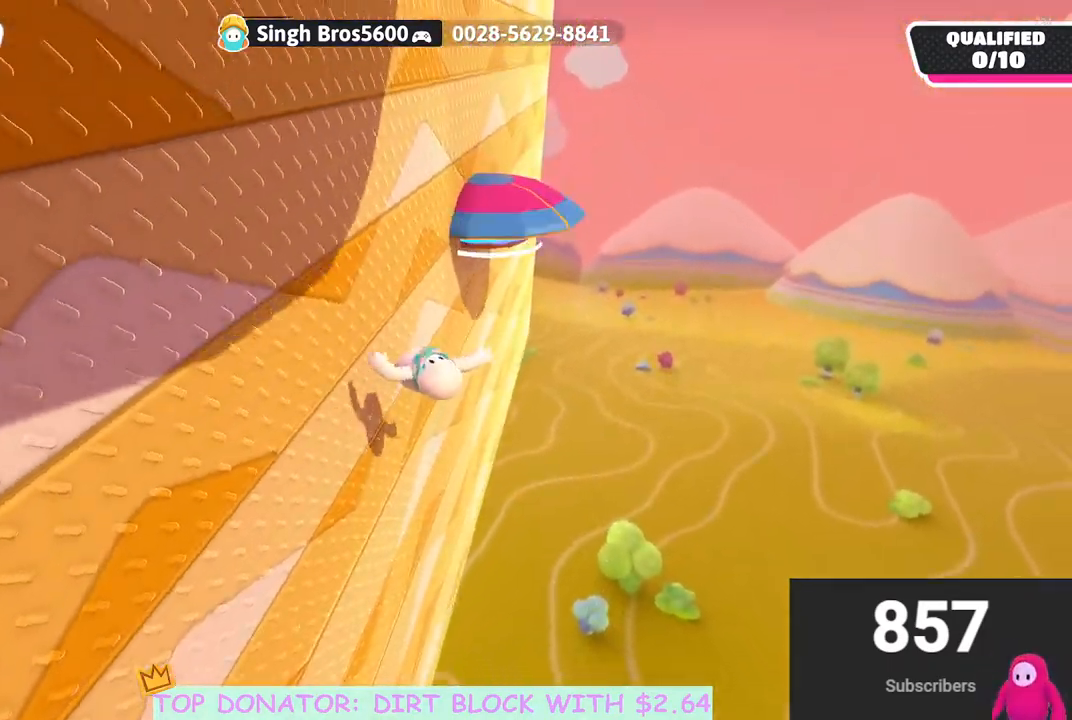
{"buttons": [], "left_stick": "left", "right_stick": "center", "events": [[200, "left_stick", "left"]]}
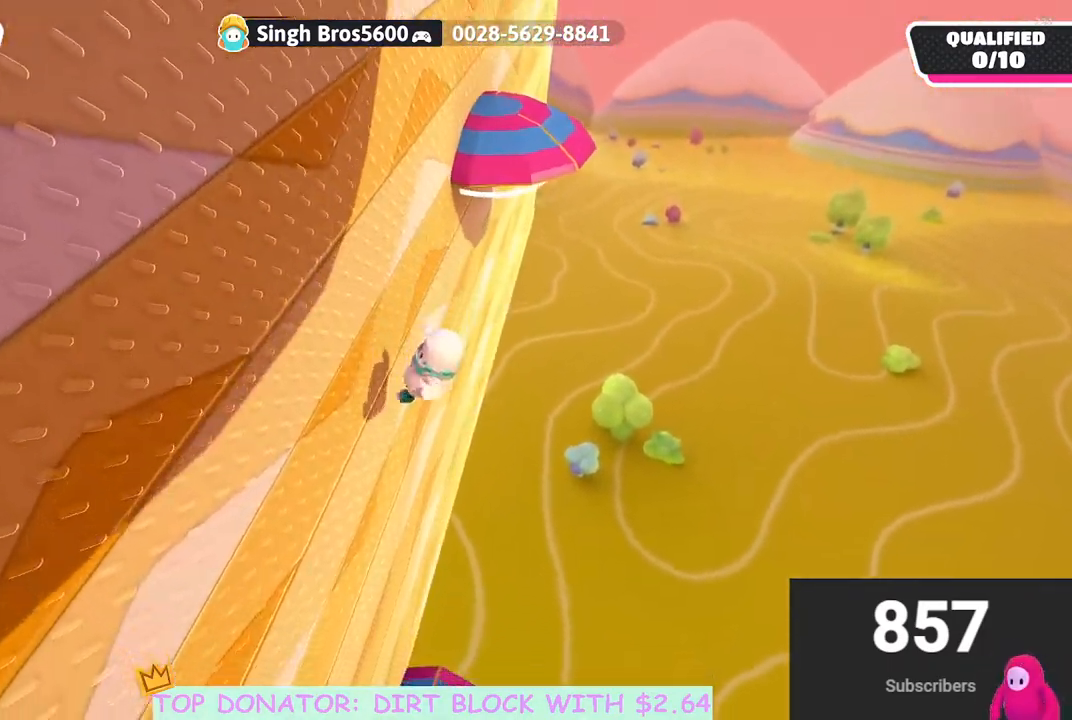
{"buttons": [], "left_stick": "up-right", "right_stick": "center", "events": [[17, "left_stick", "up"], [133, "left_stick", "down-right"], [467, "left_stick", "up-right"]]}
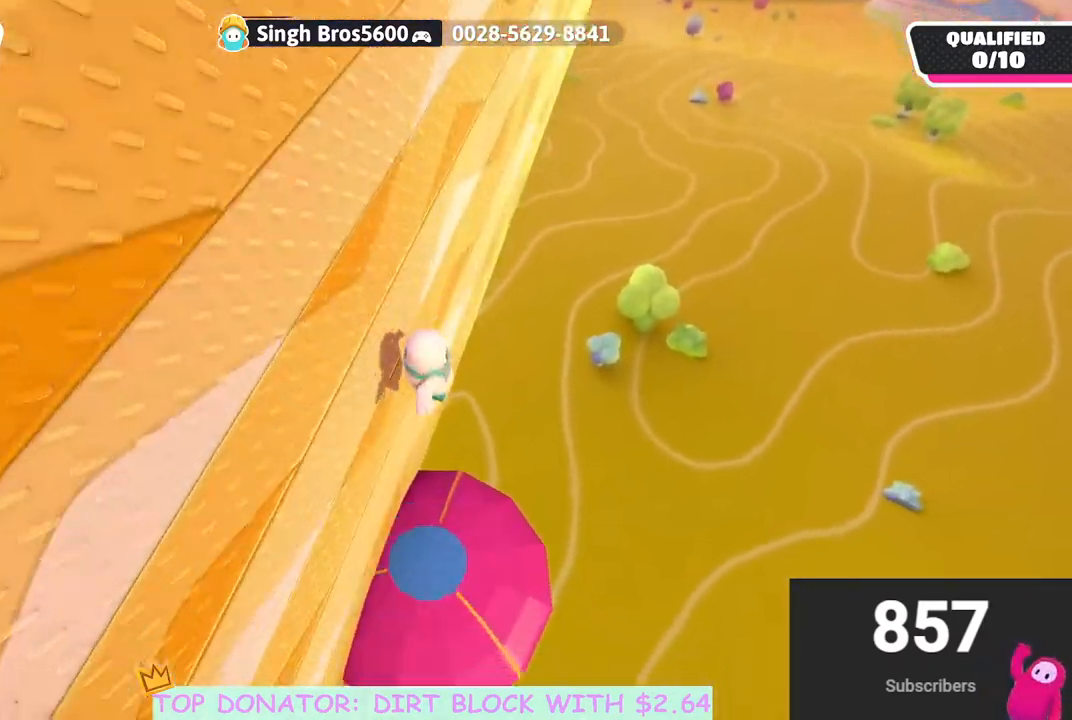
{"buttons": ["A"], "left_stick": "up-right", "right_stick": "center", "events": [[50, "left_stick", "up"], [200, "A", "down"], [433, "A", "up"], [483, "A", "down"], [483, "left_stick", "up-right"]]}
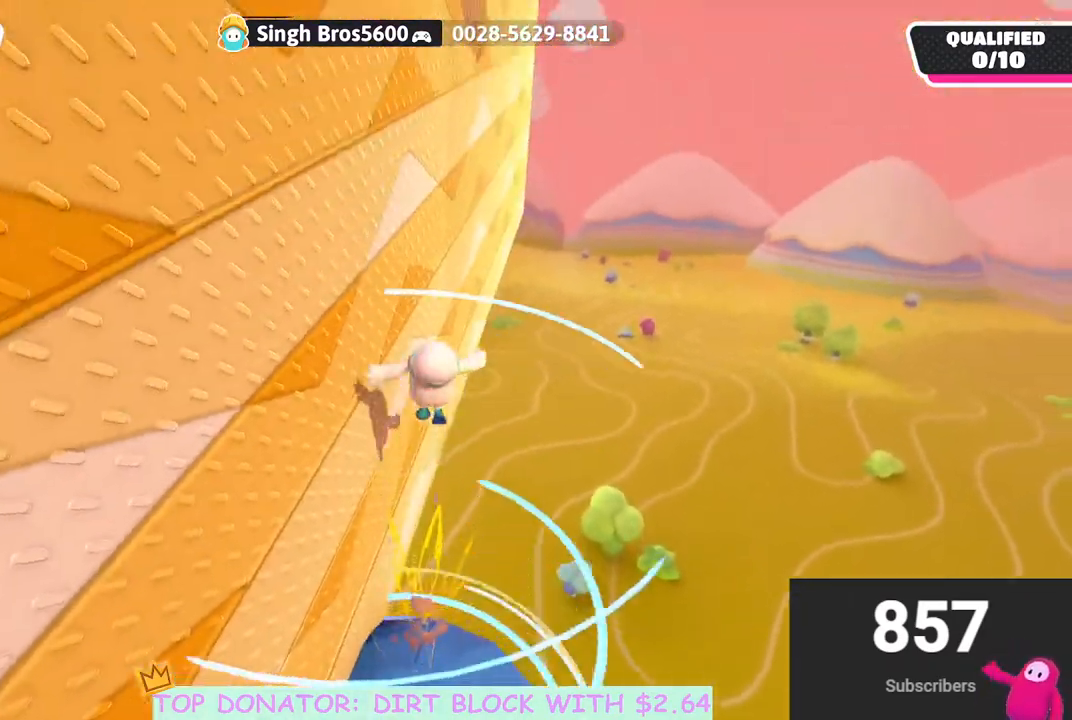
{"buttons": [], "left_stick": "up", "right_stick": "center", "events": [[150, "A", "up"], [317, "left_stick", "up"]]}
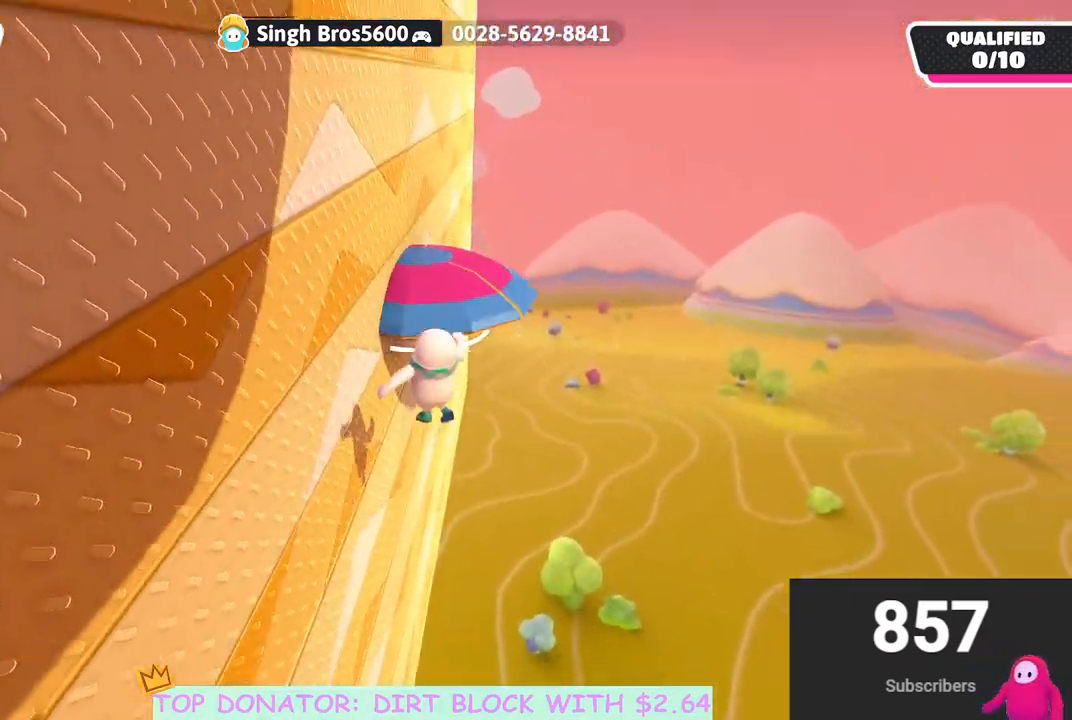
{"buttons": [], "left_stick": "up", "right_stick": "down-left", "events": [[133, "left_stick", "up-left"], [217, "X", "down"], [317, "left_stick", "up"], [350, "X", "up"], [483, "right_stick", "down-left"]]}
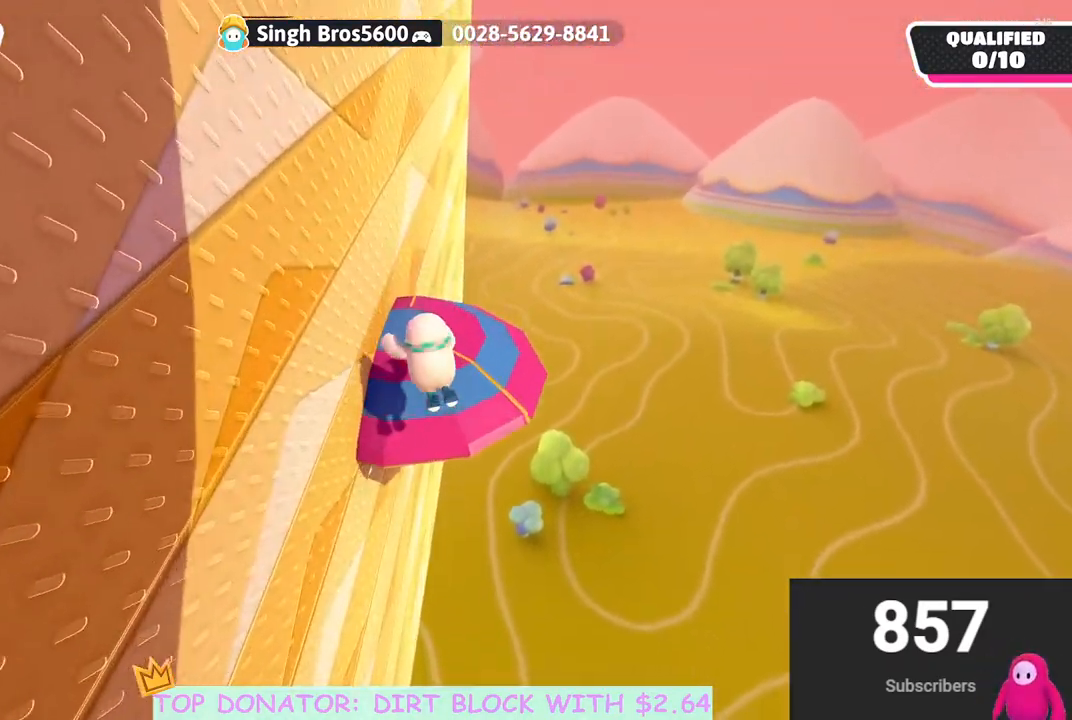
{"buttons": [], "left_stick": "up-right", "right_stick": "center", "events": [[33, "right_stick", "left"], [200, "left_stick", "up-right"], [200, "right_stick", "center"], [350, "A", "down"], [483, "A", "up"]]}